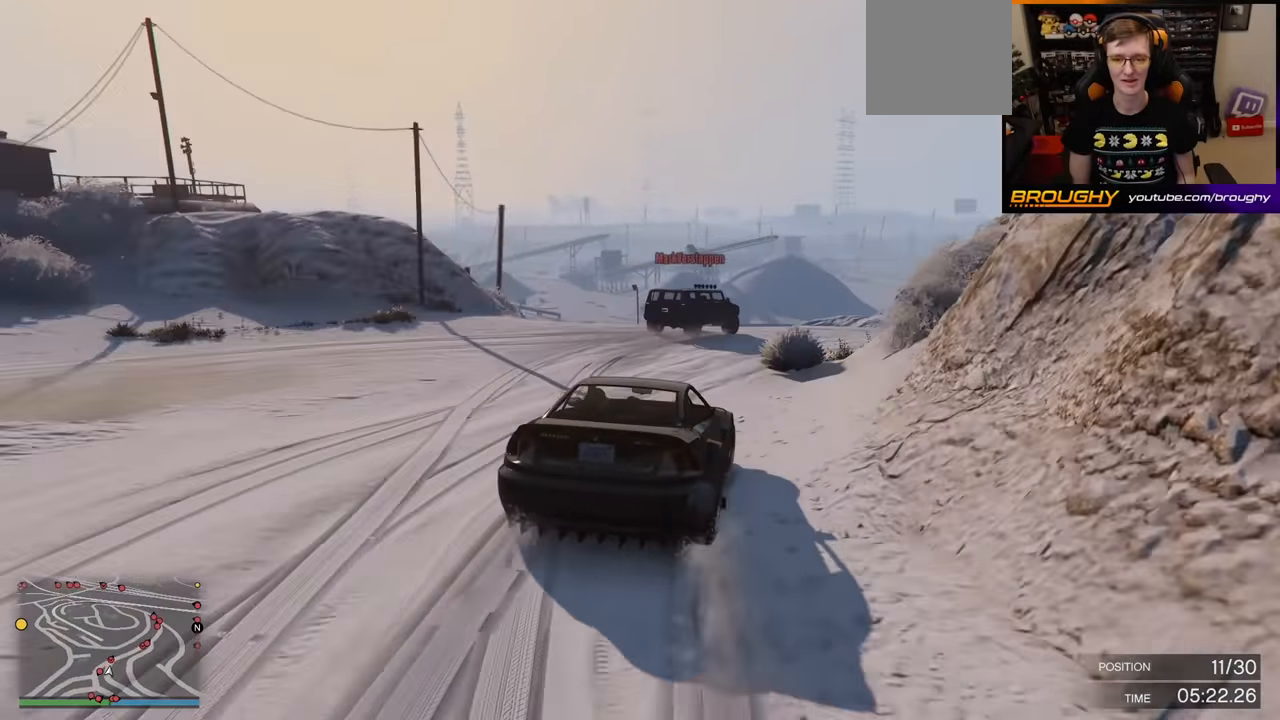
Gameplay with a controller (Xbox layout); each line is a JSON object with the inputs held at the frame after it. "events" lists button and stick changes between this image and that frame as [ms after this image, input, new state], when the widget could be followed in between.
{"buttons": [], "left_stick": "right", "right_stick": "center", "events": [[50, "left_stick", "center"], [400, "left_stick", "right"], [500, "R2", "up"]]}
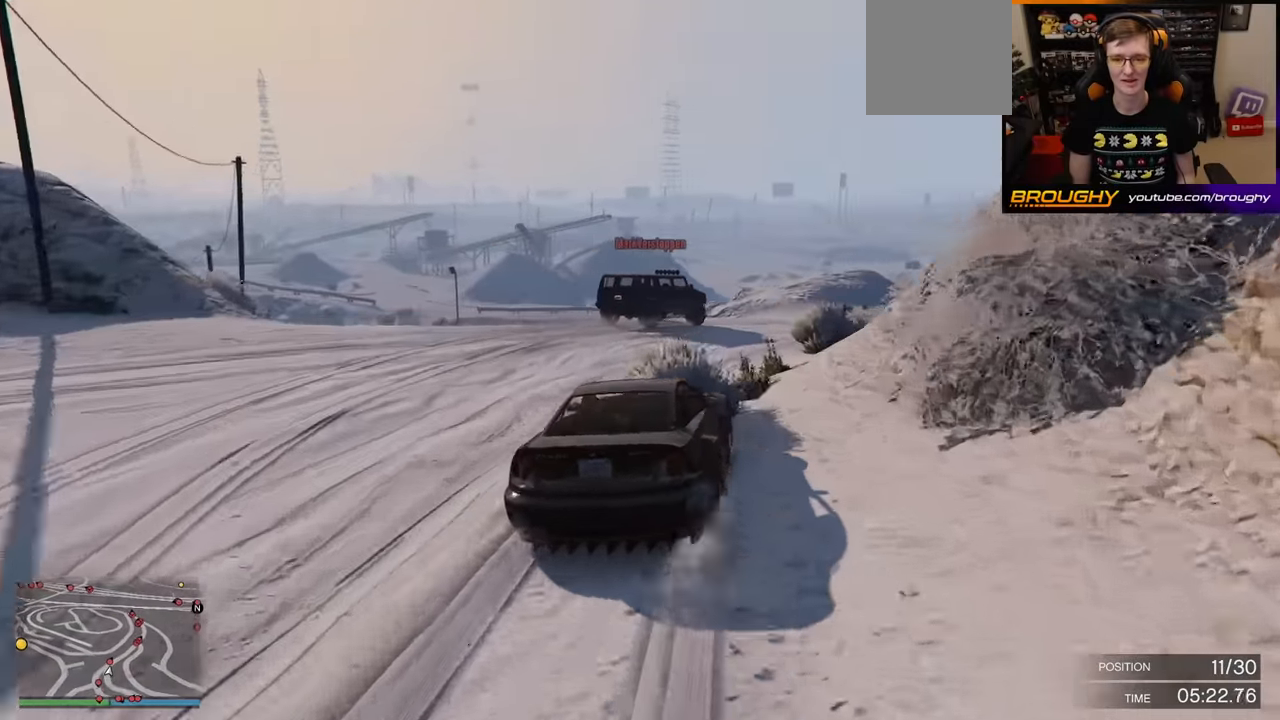
{"buttons": ["R2"], "left_stick": "center", "right_stick": "center", "events": [[133, "left_stick", "center"], [217, "left_stick", "right"], [383, "left_stick", "center"], [450, "R2", "down"]]}
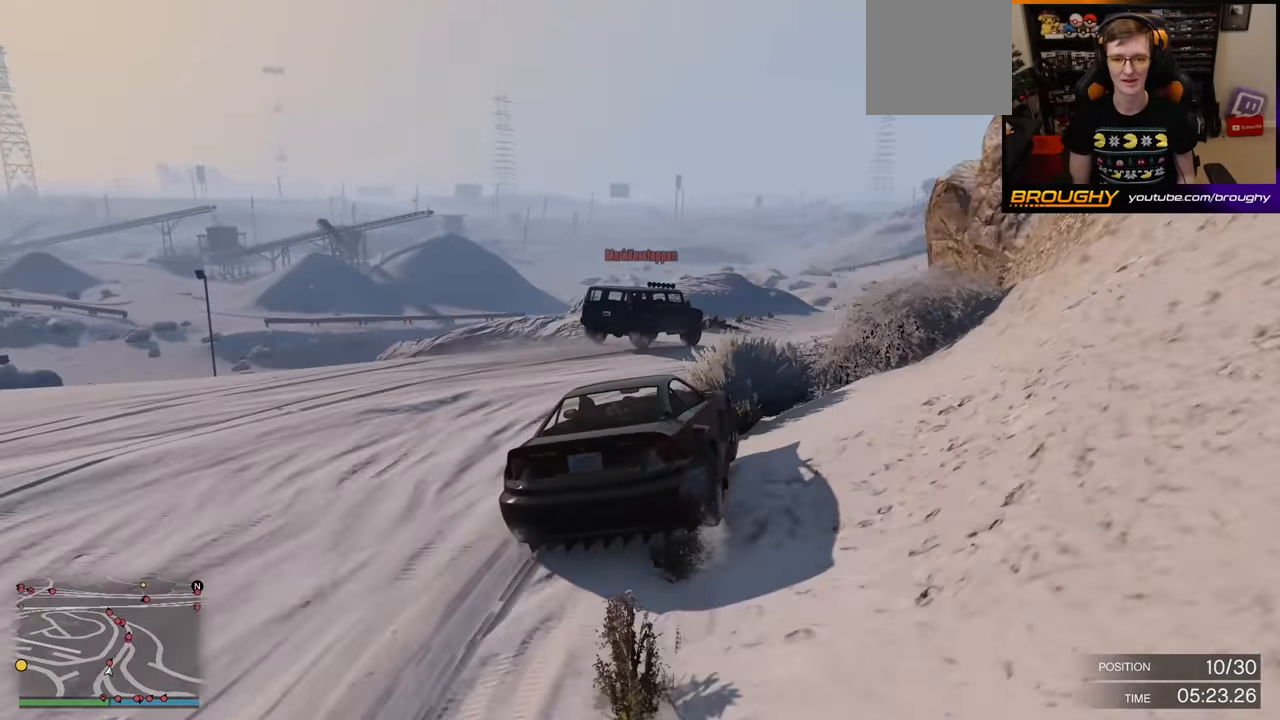
{"buttons": ["R2"], "left_stick": "center", "right_stick": "center", "events": [[250, "left_stick", "right"], [367, "left_stick", "center"]]}
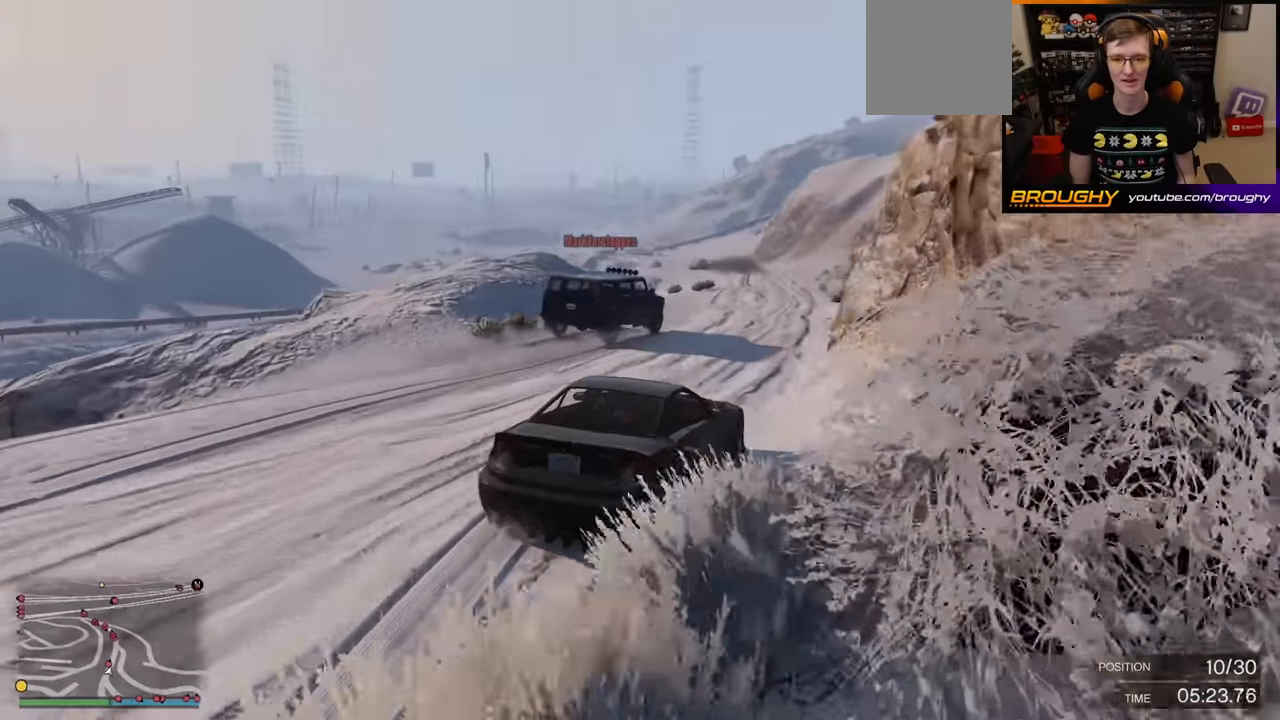
{"buttons": ["R2"], "left_stick": "center", "right_stick": "center", "events": [[233, "left_stick", "up-left"], [400, "left_stick", "center"]]}
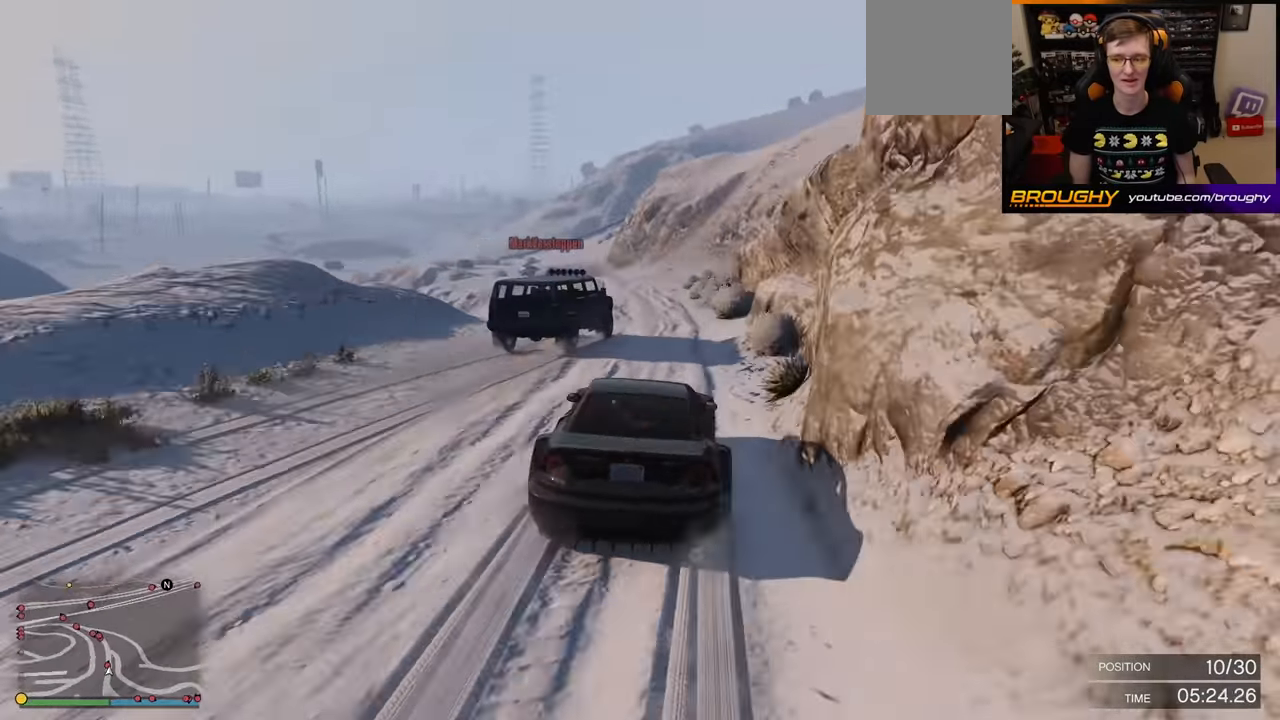
{"buttons": ["R2"], "left_stick": "center", "right_stick": "center", "events": [[100, "left_stick", "right"], [267, "left_stick", "center"]]}
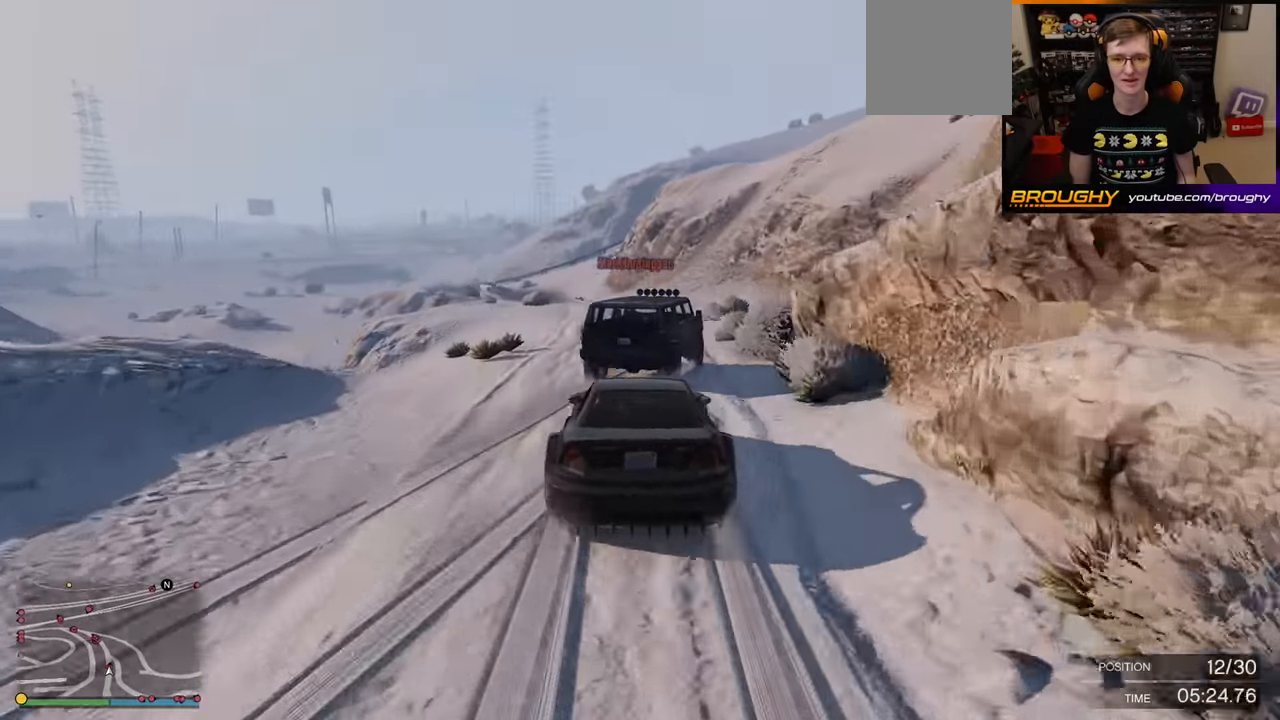
{"buttons": ["R2"], "left_stick": "up-left", "right_stick": "center", "events": [[233, "left_stick", "up-left"]]}
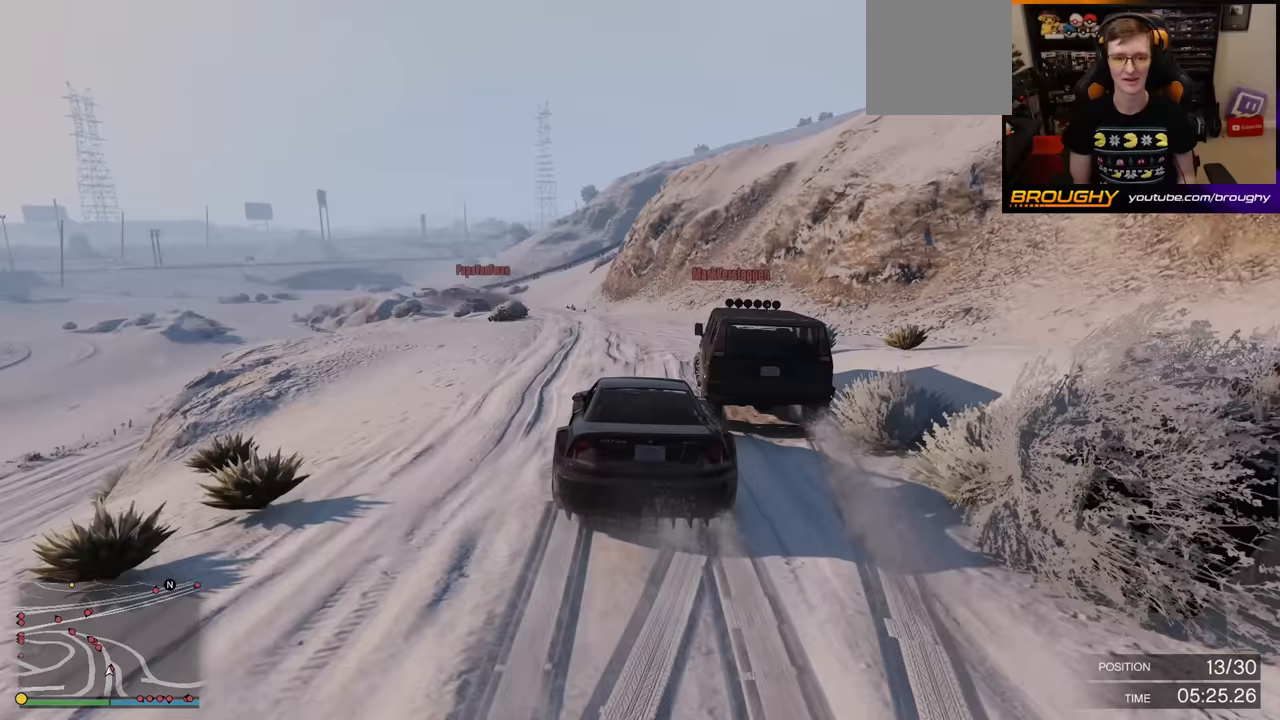
{"buttons": ["R2"], "left_stick": "up-left", "right_stick": "center", "events": [[67, "left_stick", "center"], [133, "left_stick", "right"], [383, "left_stick", "center"], [500, "left_stick", "up-left"]]}
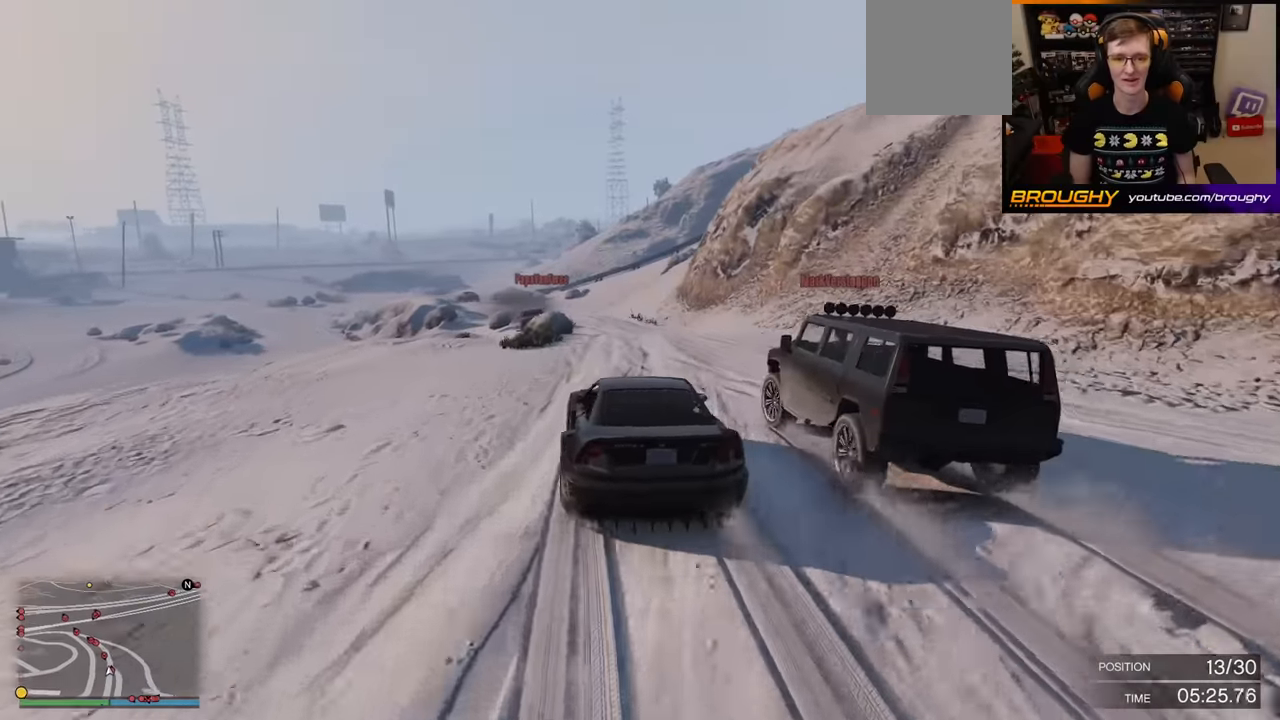
{"buttons": ["R2"], "left_stick": "center", "right_stick": "center", "events": [[267, "left_stick", "center"]]}
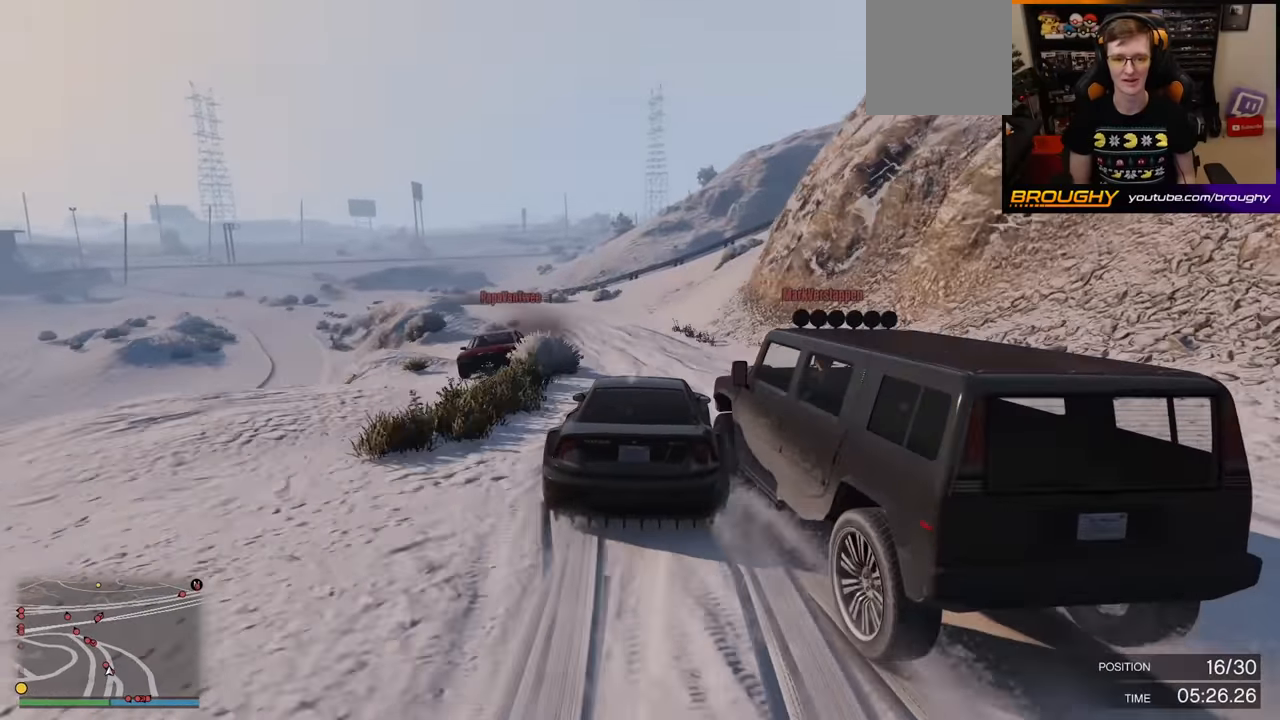
{"buttons": ["R2"], "left_stick": "center", "right_stick": "center", "events": [[200, "left_stick", "up-left"], [467, "left_stick", "center"]]}
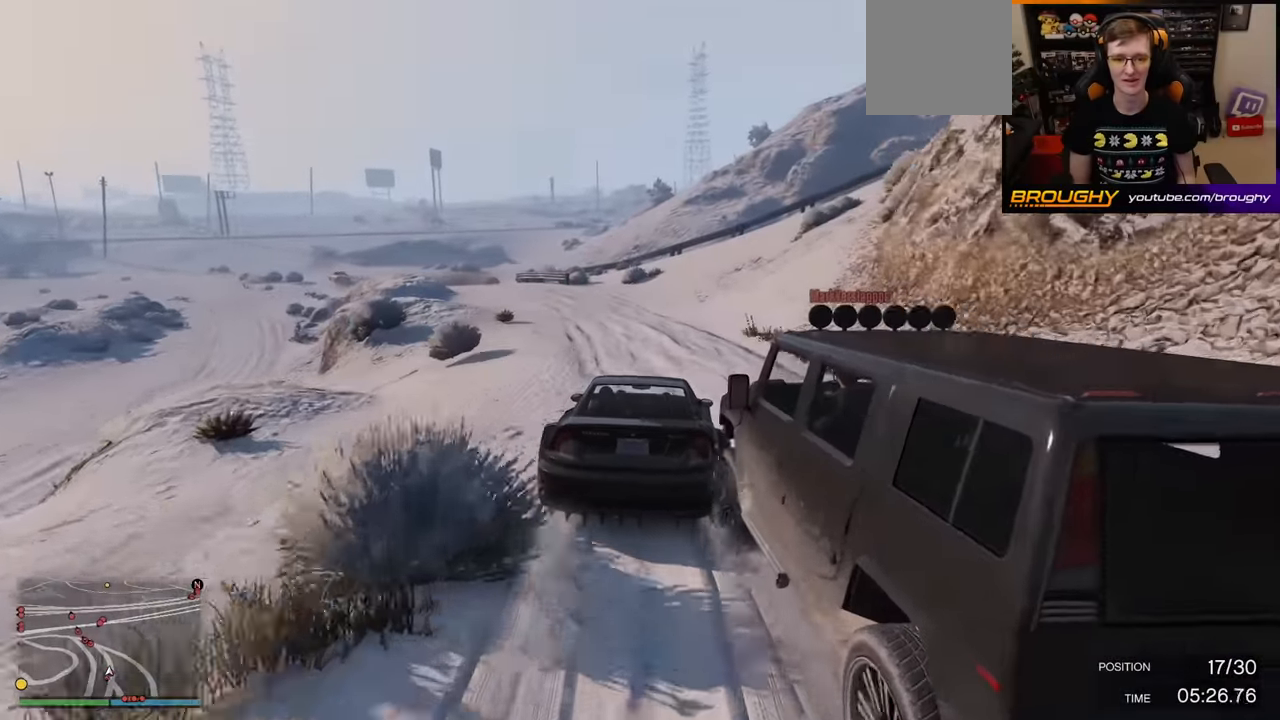
{"buttons": ["R2"], "left_stick": "center", "right_stick": "center", "events": [[217, "left_stick", "up-left"], [433, "left_stick", "center"]]}
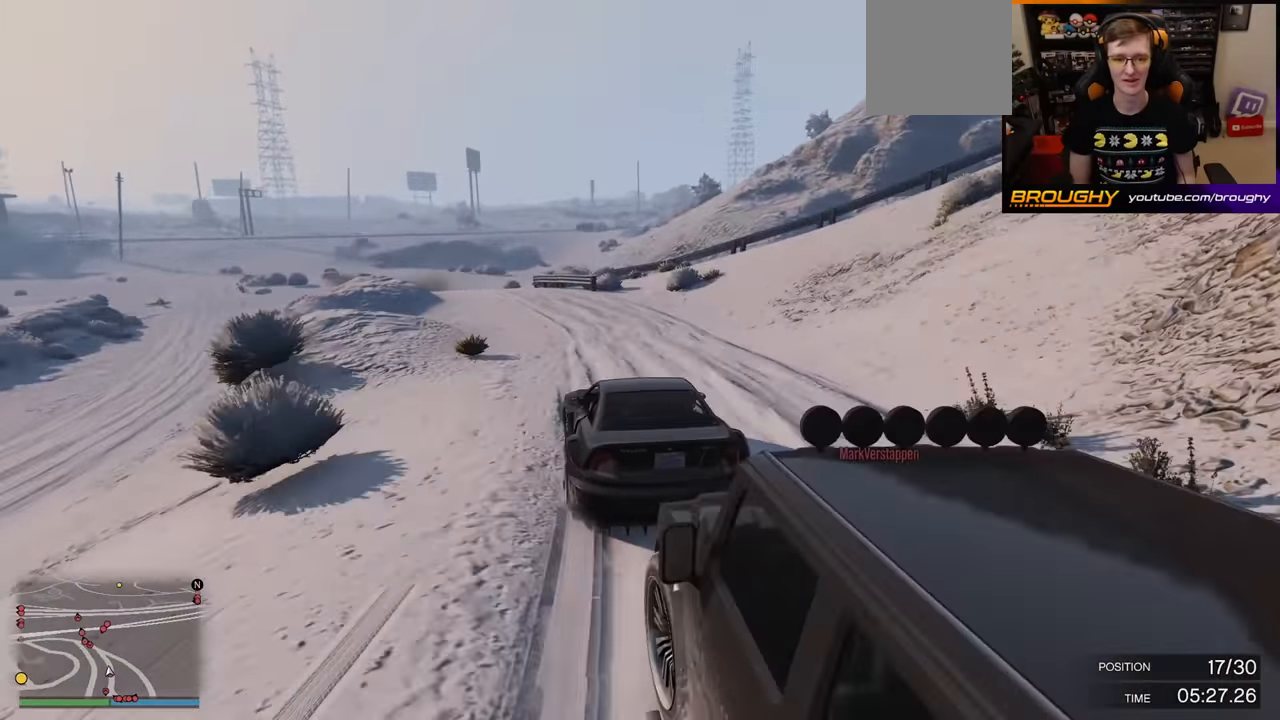
{"buttons": ["R2"], "left_stick": "up-left", "right_stick": "center", "events": [[133, "left_stick", "up-left"], [267, "left_stick", "center"], [433, "left_stick", "up-left"]]}
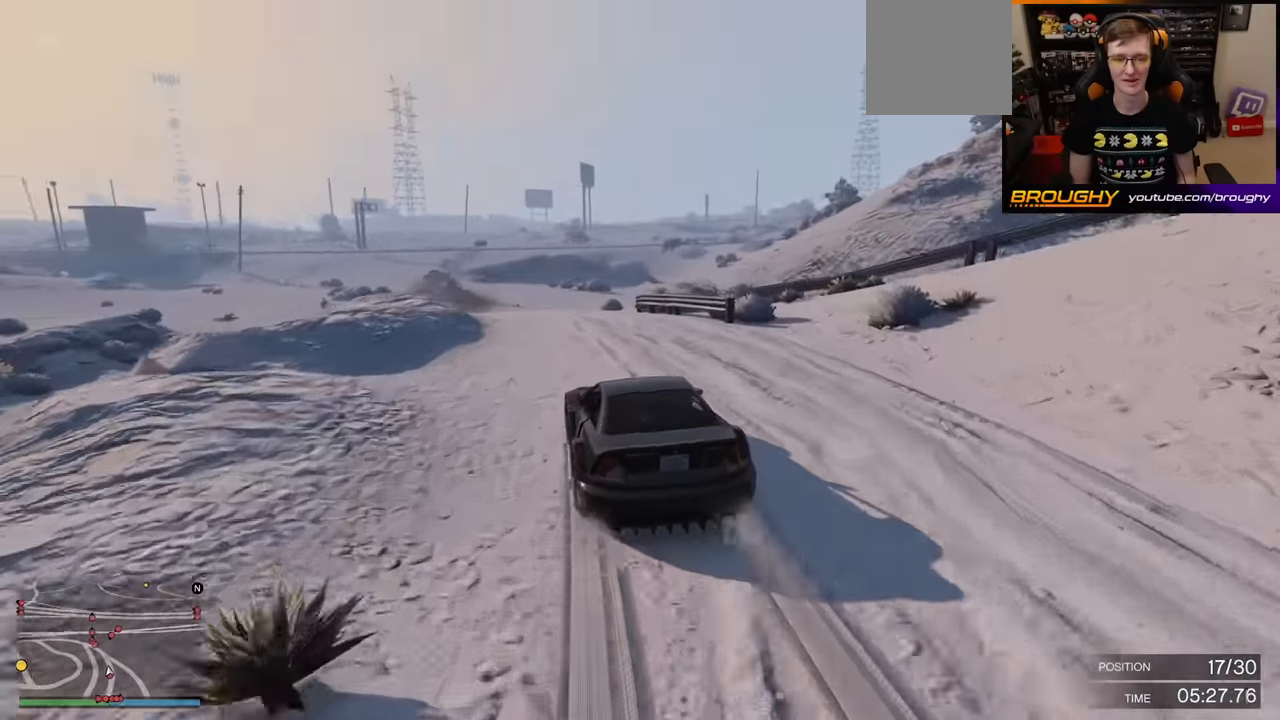
{"buttons": ["R2"], "left_stick": "center", "right_stick": "center", "events": [[67, "left_stick", "center"], [200, "left_stick", "up-left"], [333, "left_stick", "center"]]}
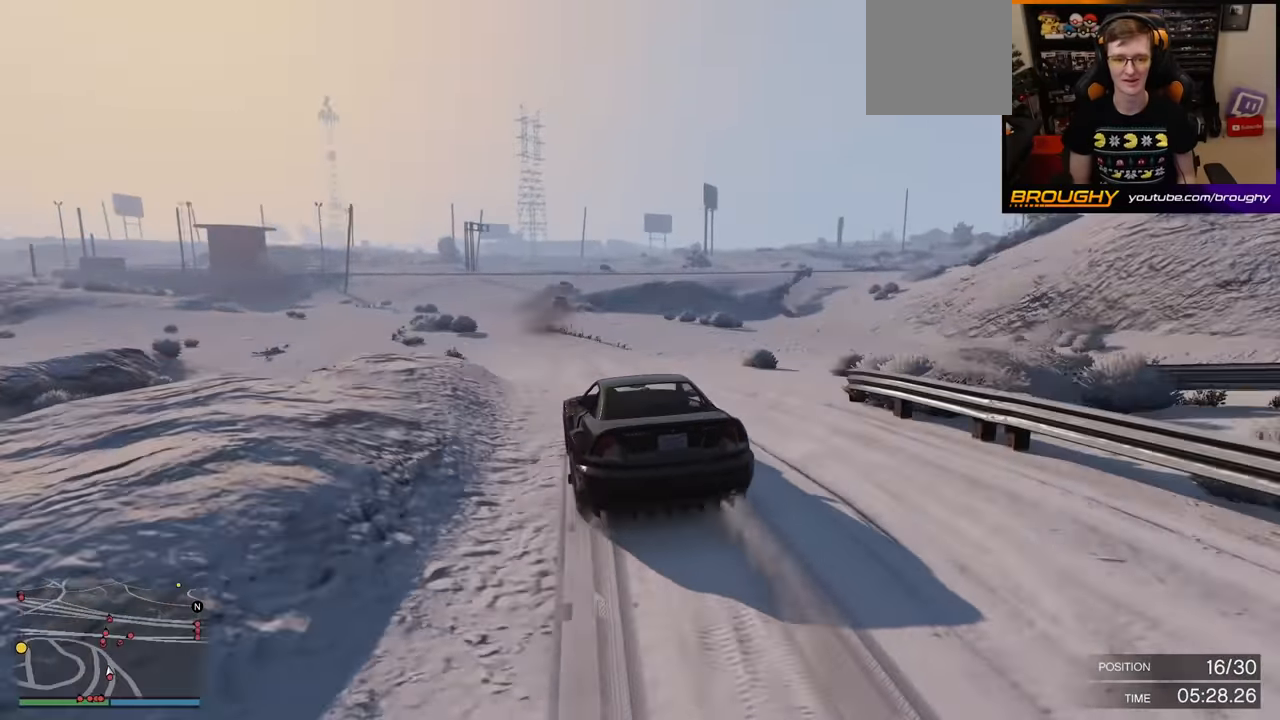
{"buttons": ["R2"], "left_stick": "center", "right_stick": "center", "events": [[267, "left_stick", "up-left"], [467, "left_stick", "center"]]}
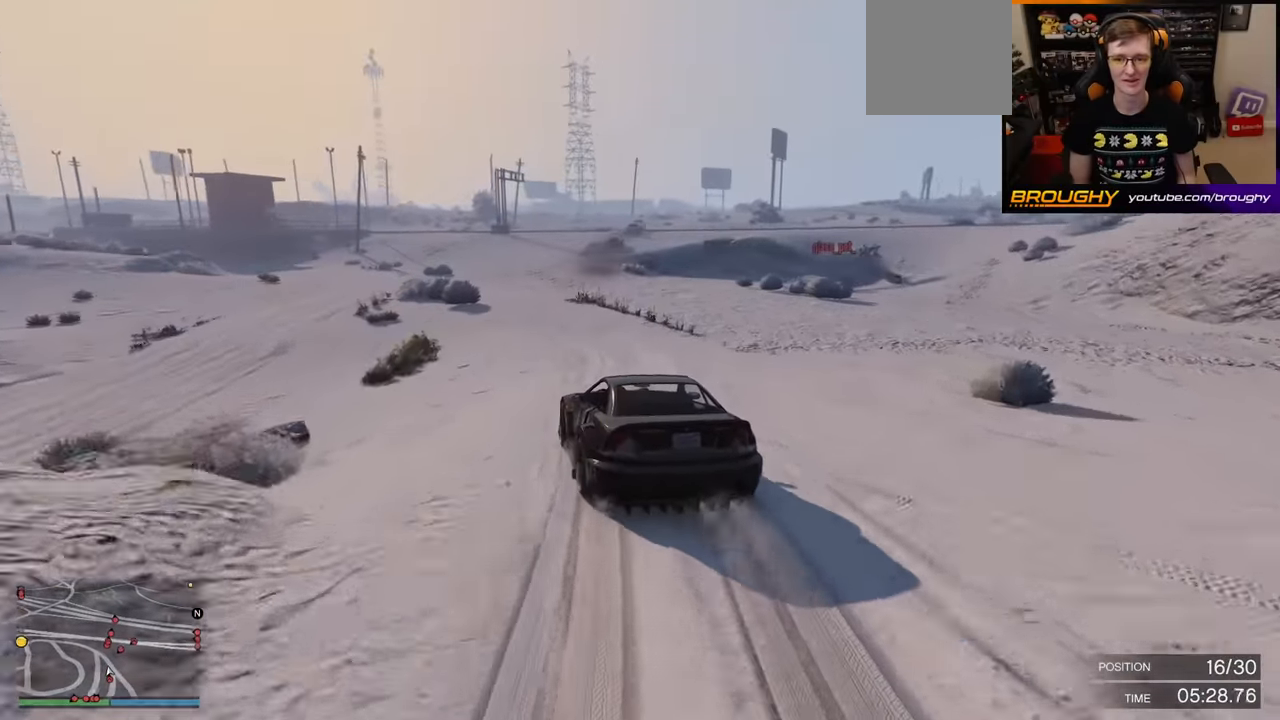
{"buttons": ["R2"], "left_stick": "right", "right_stick": "center", "events": [[350, "left_stick", "right"]]}
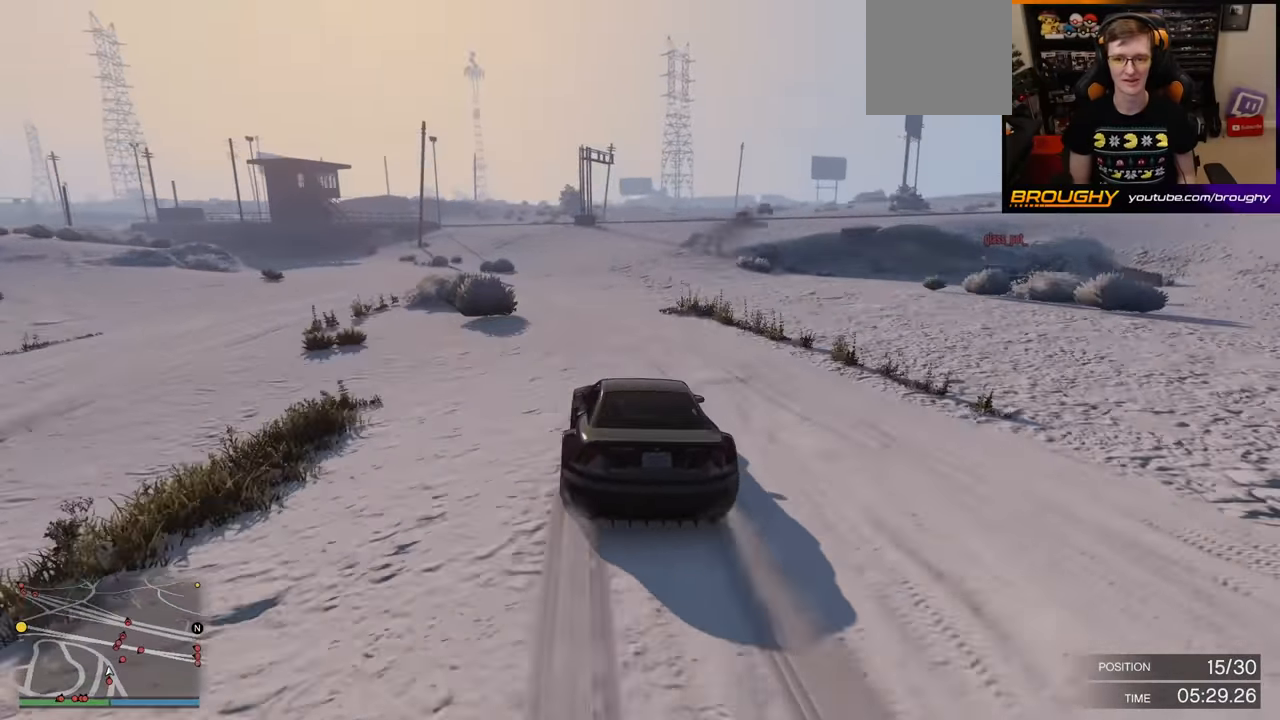
{"buttons": ["R2"], "left_stick": "center", "right_stick": "down-right", "events": [[50, "left_stick", "center"], [83, "right_stick", "down-right"], [250, "left_stick", "right"], [400, "left_stick", "center"]]}
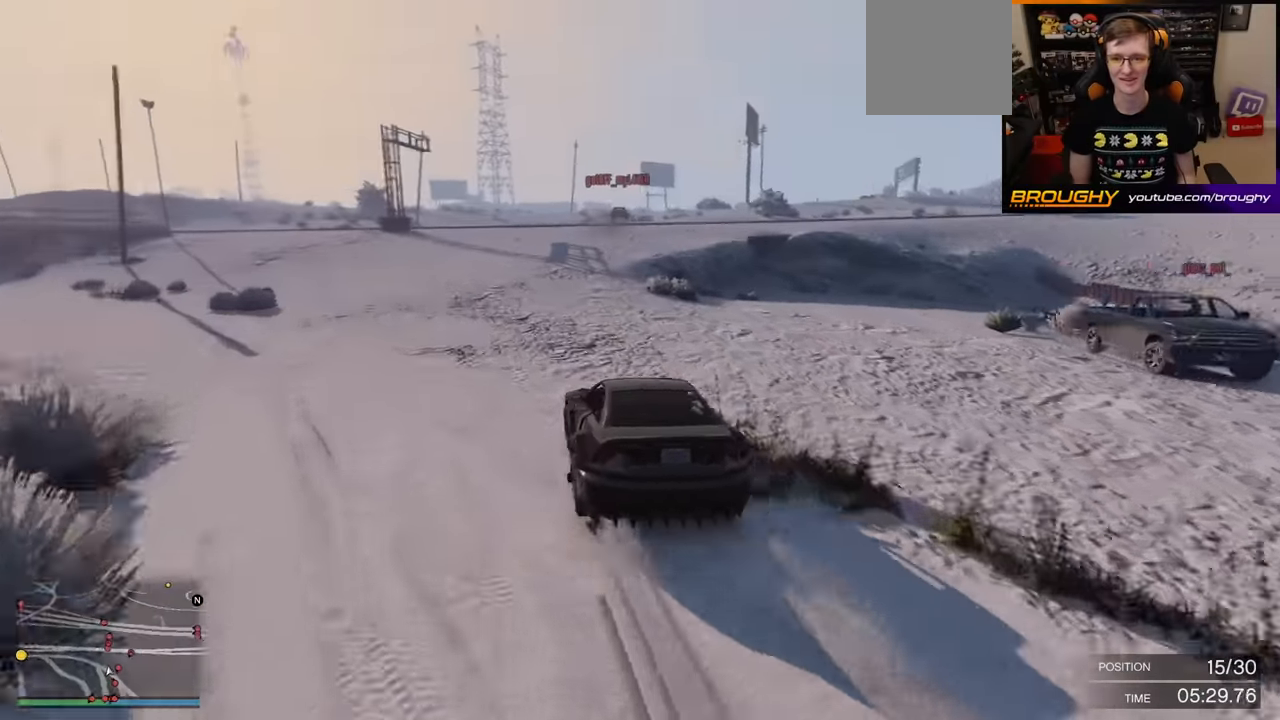
{"buttons": ["R2"], "left_stick": "center", "right_stick": "center", "events": [[17, "right_stick", "center"], [233, "left_stick", "right"], [467, "left_stick", "center"]]}
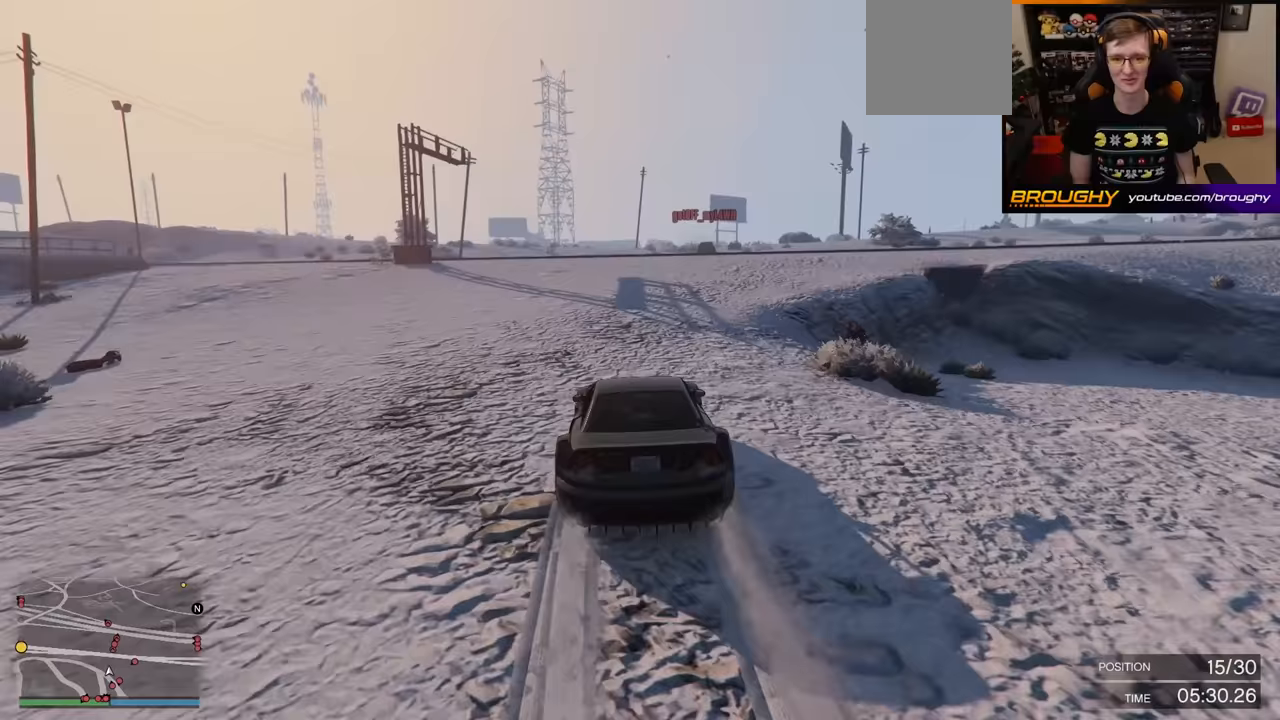
{"buttons": ["R2"], "left_stick": "center", "right_stick": "center", "events": [[133, "left_stick", "right"], [300, "left_stick", "center"]]}
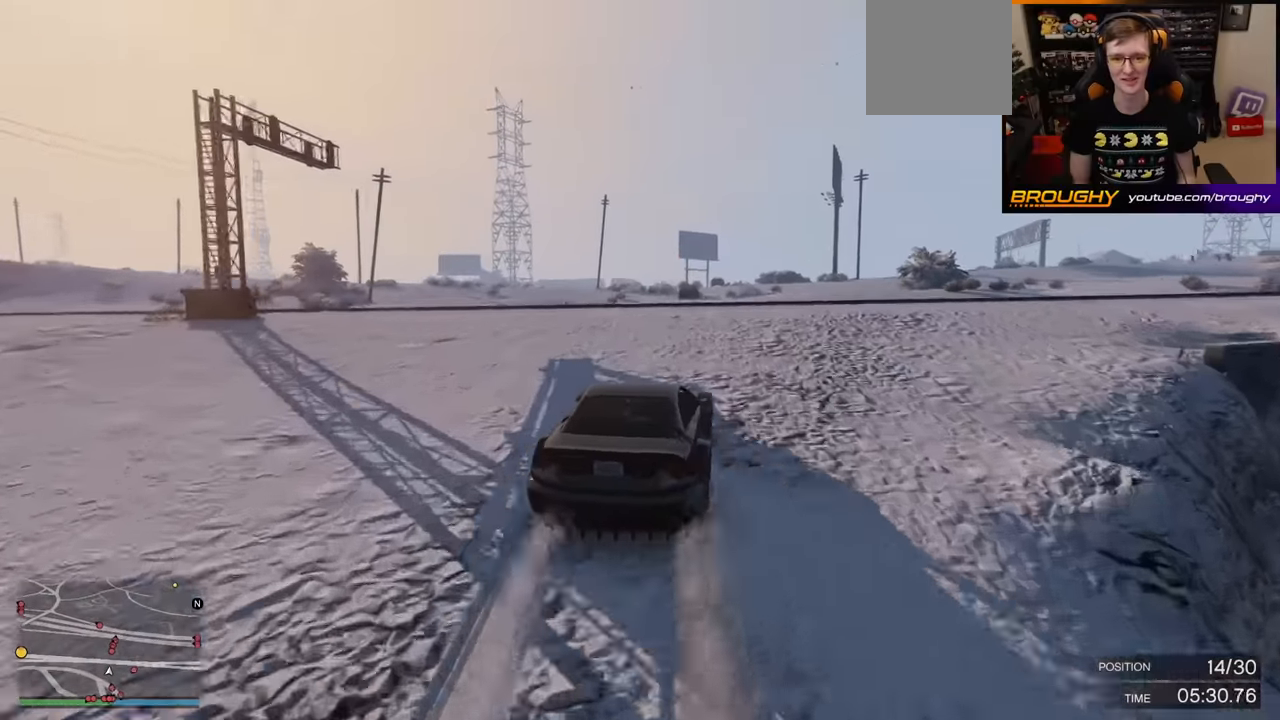
{"buttons": ["R2"], "left_stick": "center", "right_stick": "center", "events": []}
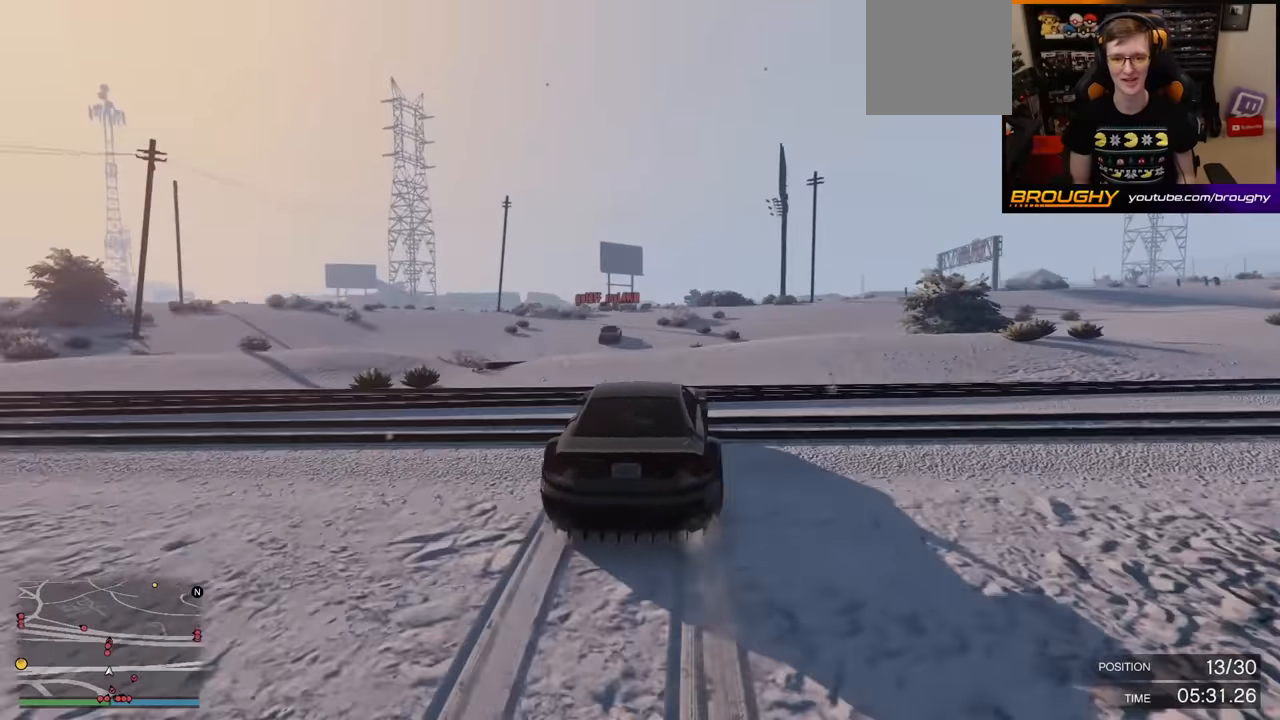
{"buttons": ["A", "R2"], "left_stick": "down-right", "right_stick": "center", "events": [[167, "left_stick", "down-right"], [283, "A", "down"]]}
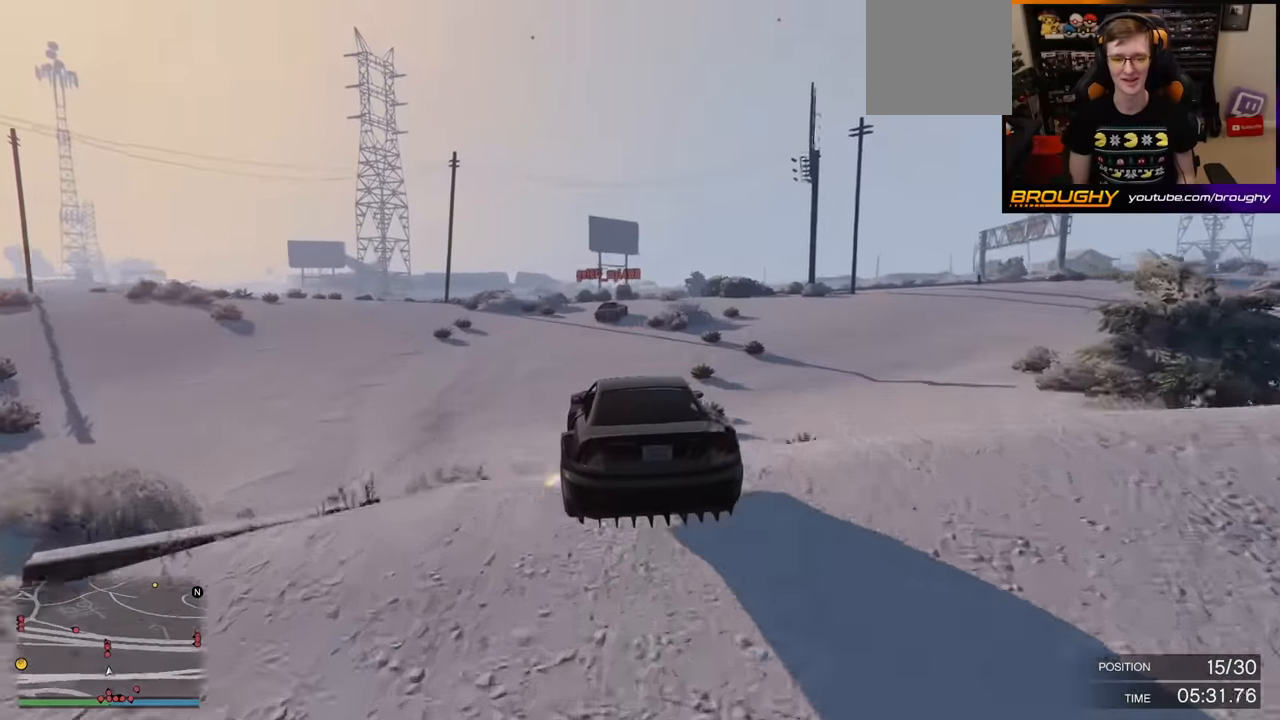
{"buttons": [], "left_stick": "right", "right_stick": "center", "events": [[33, "A", "up"], [100, "left_stick", "center"], [467, "R2", "up"], [483, "left_stick", "right"]]}
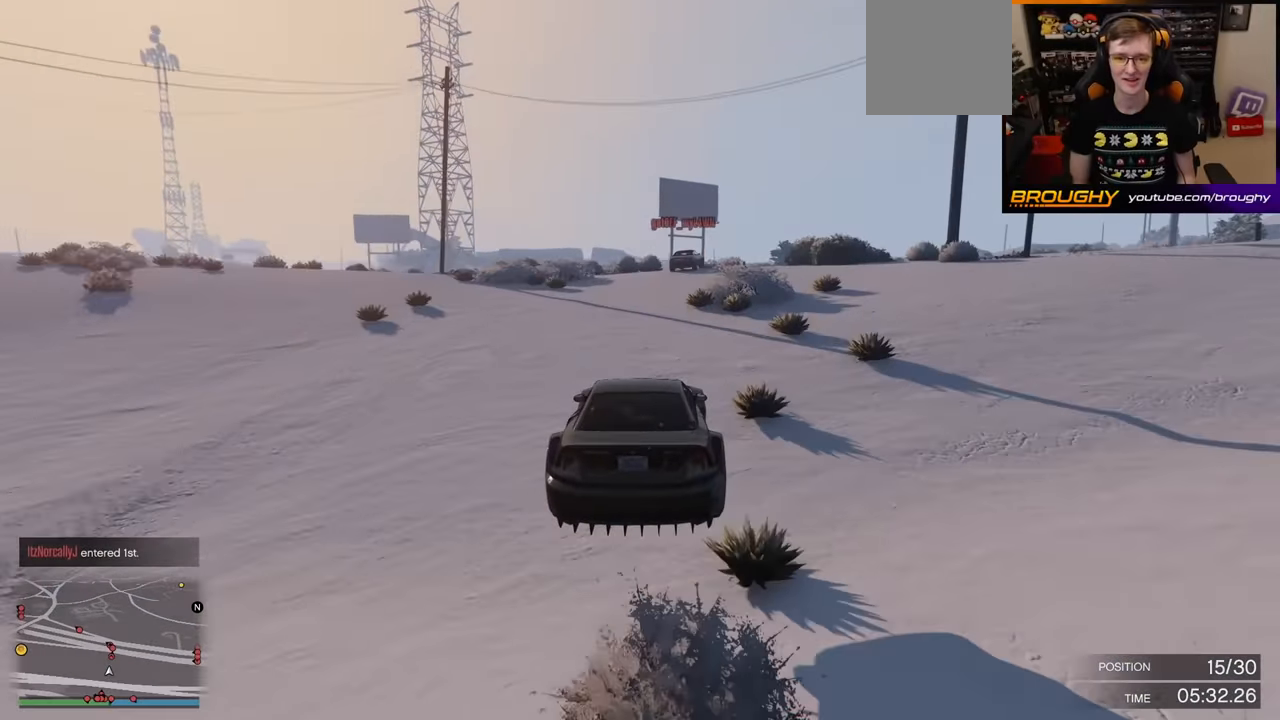
{"buttons": [], "left_stick": "left", "right_stick": "center", "events": [[133, "left_stick", "center"], [233, "L2", "down"], [267, "left_stick", "up-left"], [433, "L2", "up"], [433, "left_stick", "center"], [500, "left_stick", "left"]]}
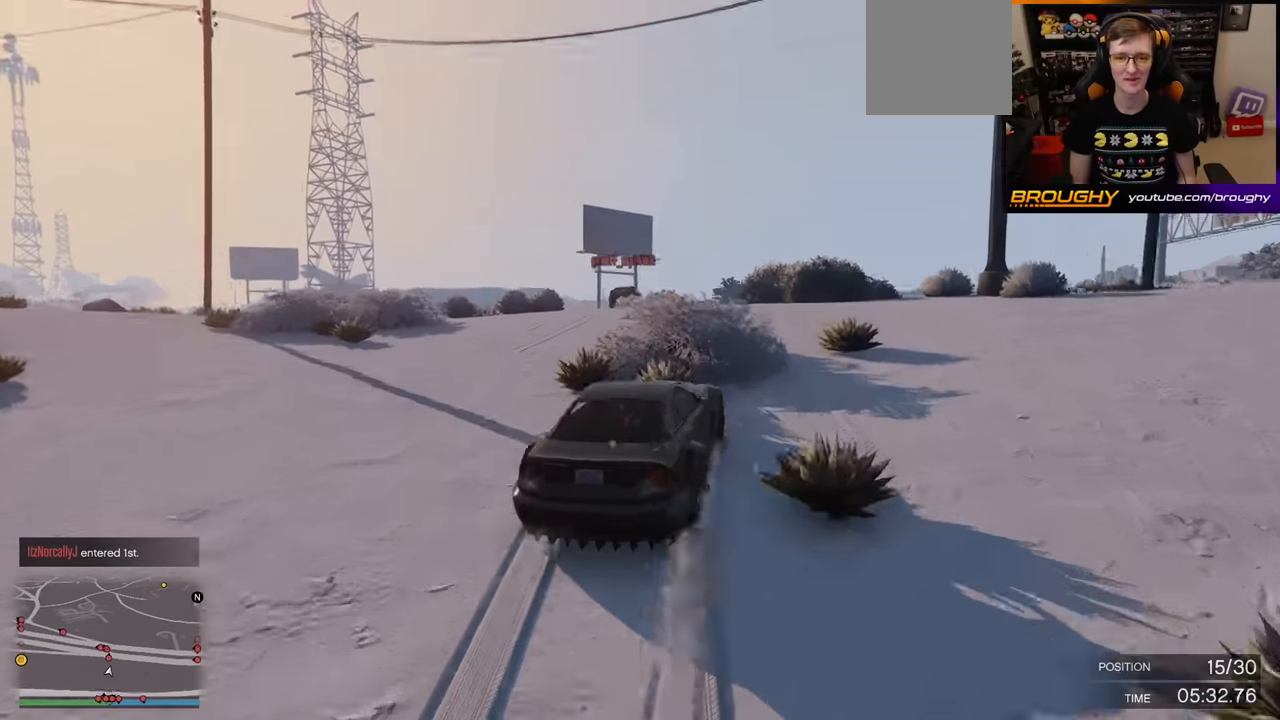
{"buttons": [], "left_stick": "down", "right_stick": "center", "events": [[317, "left_stick", "down-right"], [500, "left_stick", "down"]]}
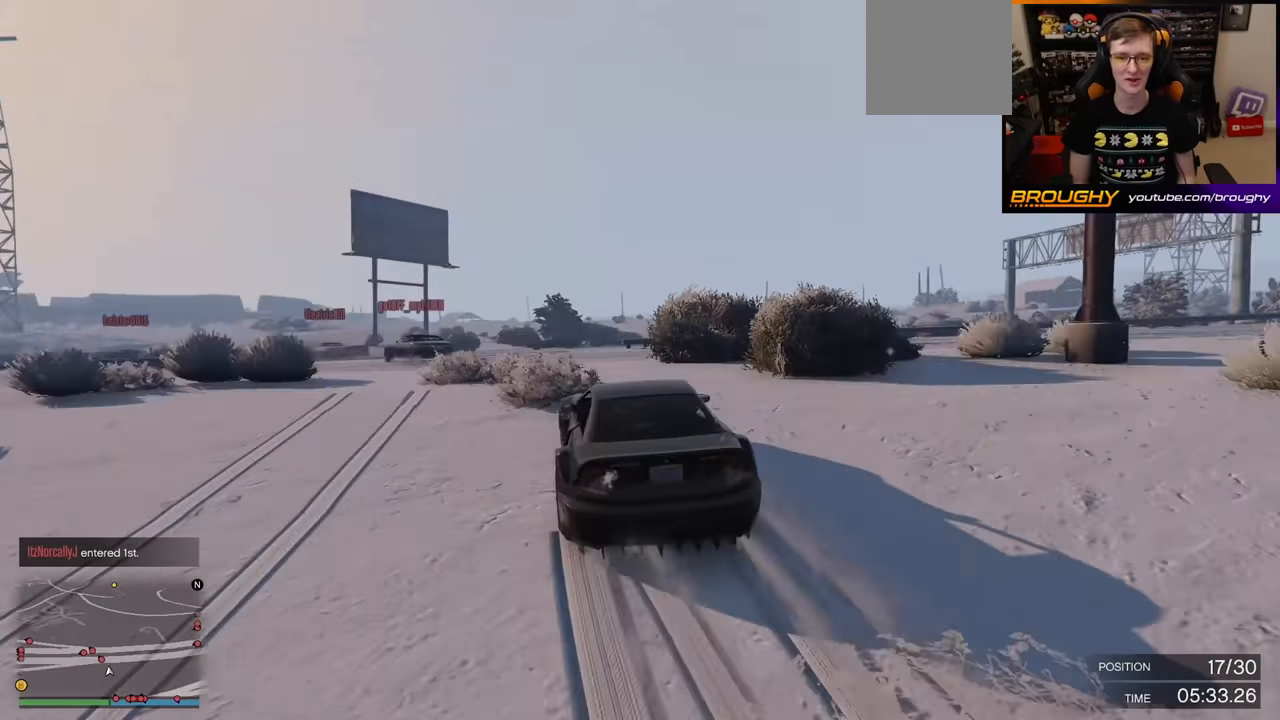
{"buttons": ["R2"], "left_stick": "up-left", "right_stick": "left", "events": [[17, "left_stick", "down-left"], [183, "left_stick", "right"], [183, "right_stick", "down-left"], [417, "left_stick", "up-left"], [483, "R2", "down"], [483, "right_stick", "left"]]}
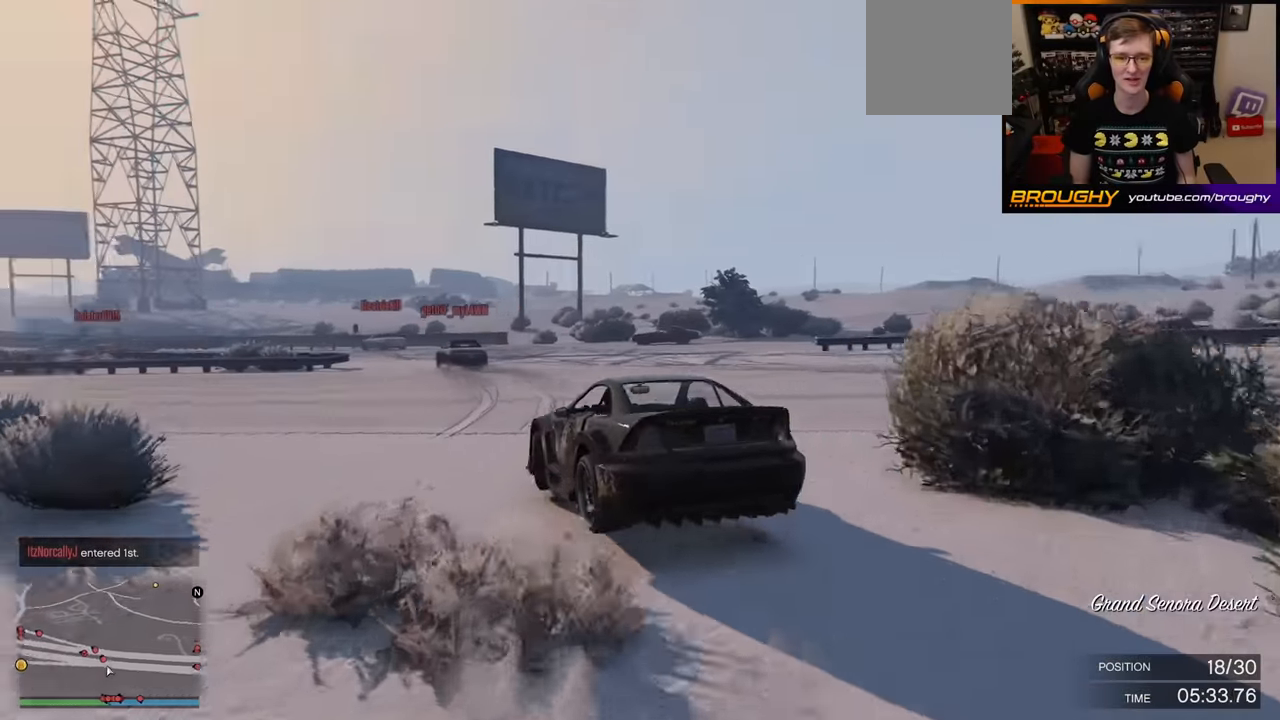
{"buttons": ["R2"], "left_stick": "right", "right_stick": "down-left", "events": [[100, "left_stick", "right"], [383, "right_stick", "down-left"]]}
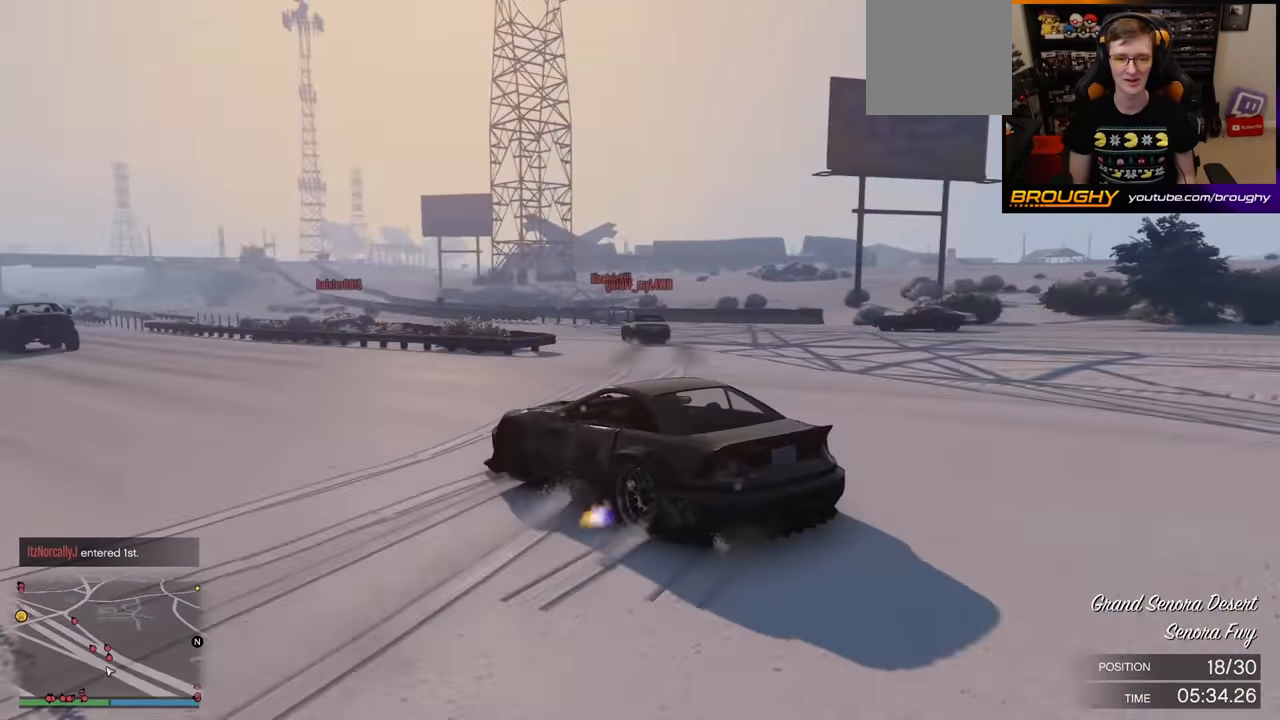
{"buttons": ["R2"], "left_stick": "right", "right_stick": "down-left", "events": []}
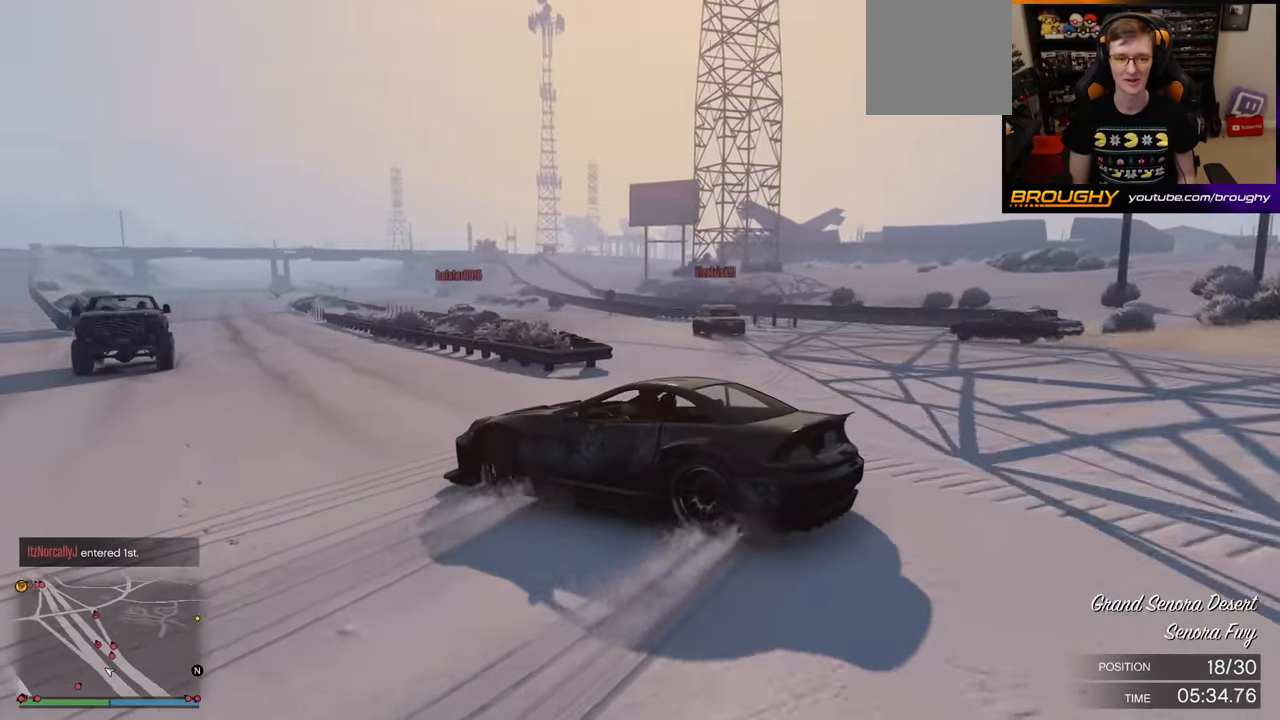
{"buttons": ["R2"], "left_stick": "right", "right_stick": "down-left", "events": []}
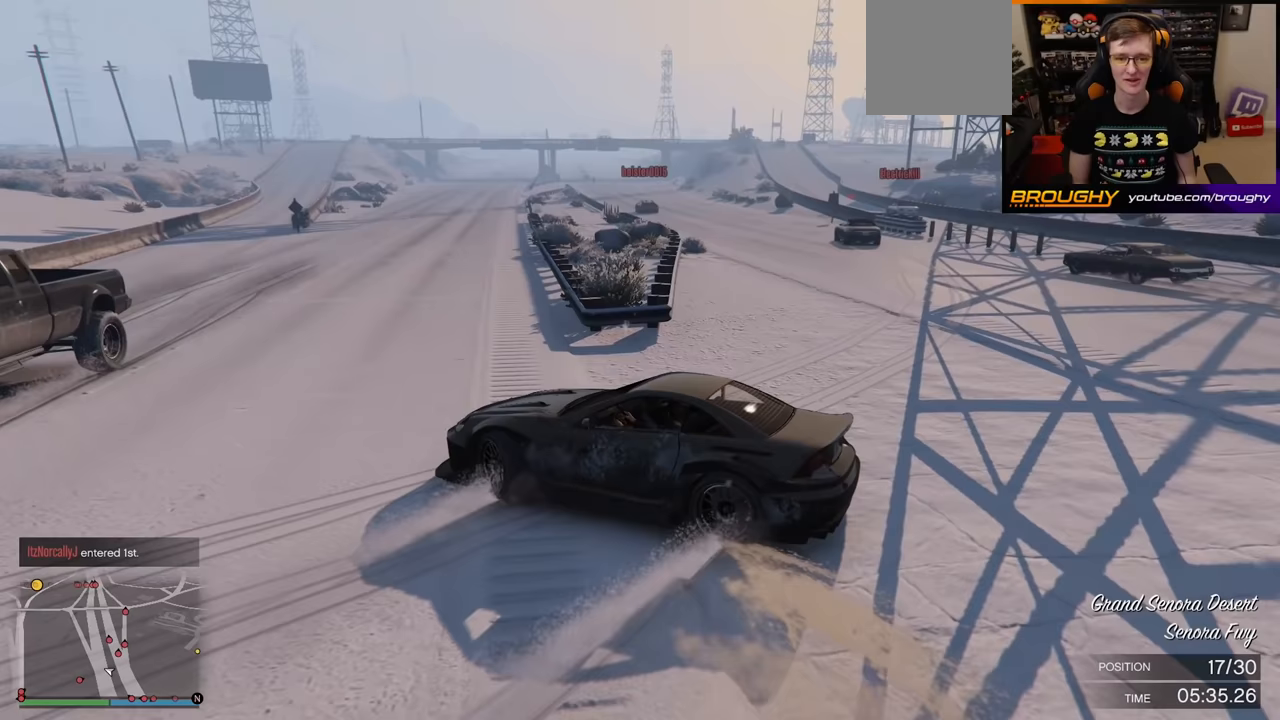
{"buttons": ["R2"], "left_stick": "right", "right_stick": "down-left", "events": []}
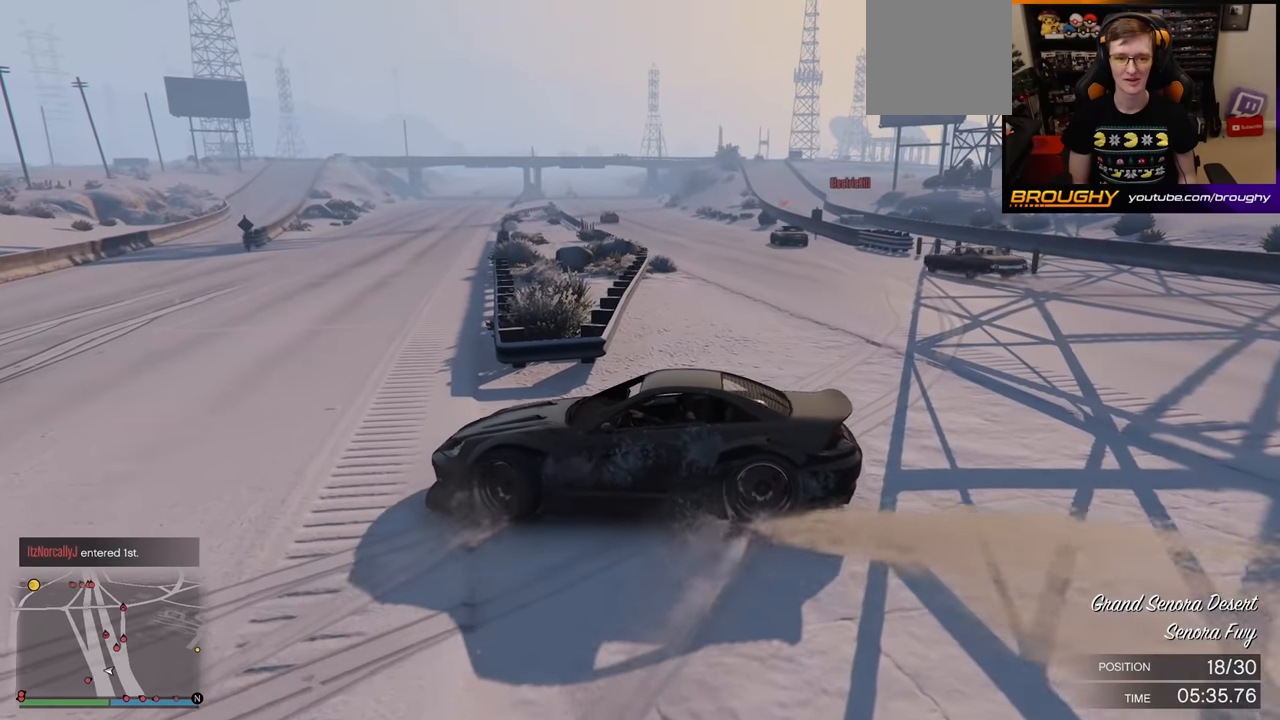
{"buttons": ["R2"], "left_stick": "right", "right_stick": "down", "events": [[133, "right_stick", "down"]]}
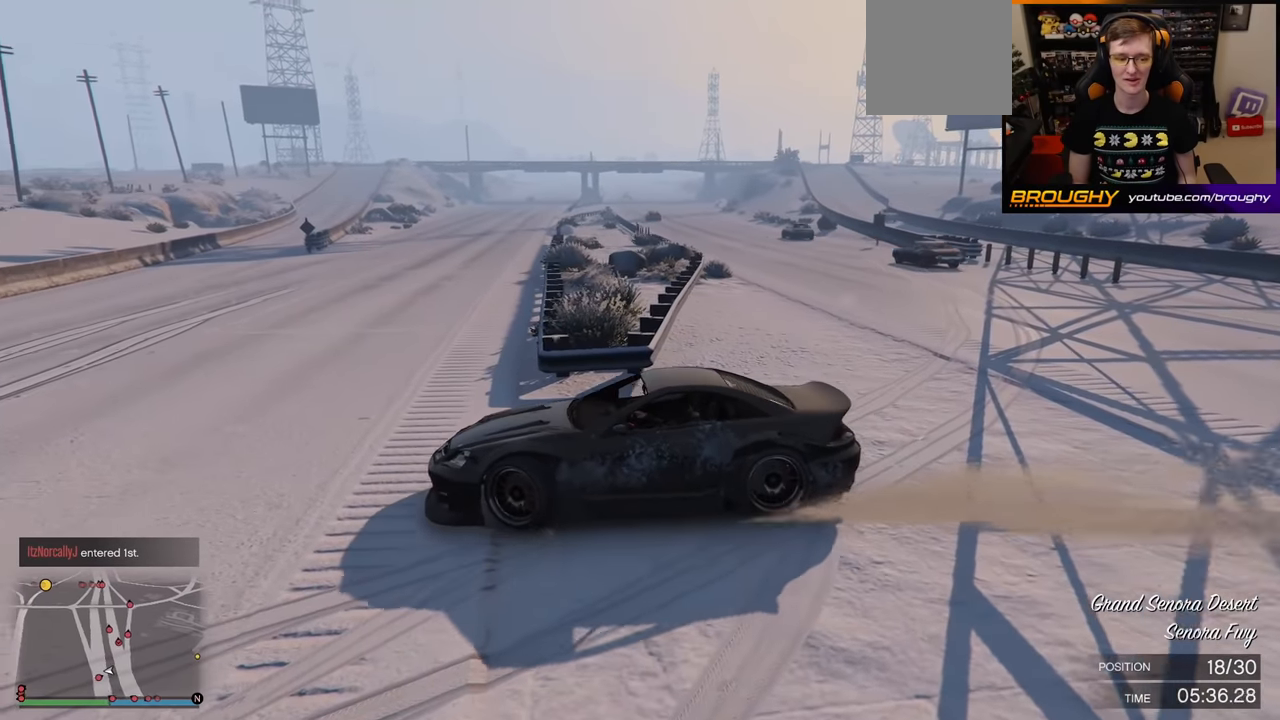
{"buttons": ["R2"], "left_stick": "right", "right_stick": "down", "events": []}
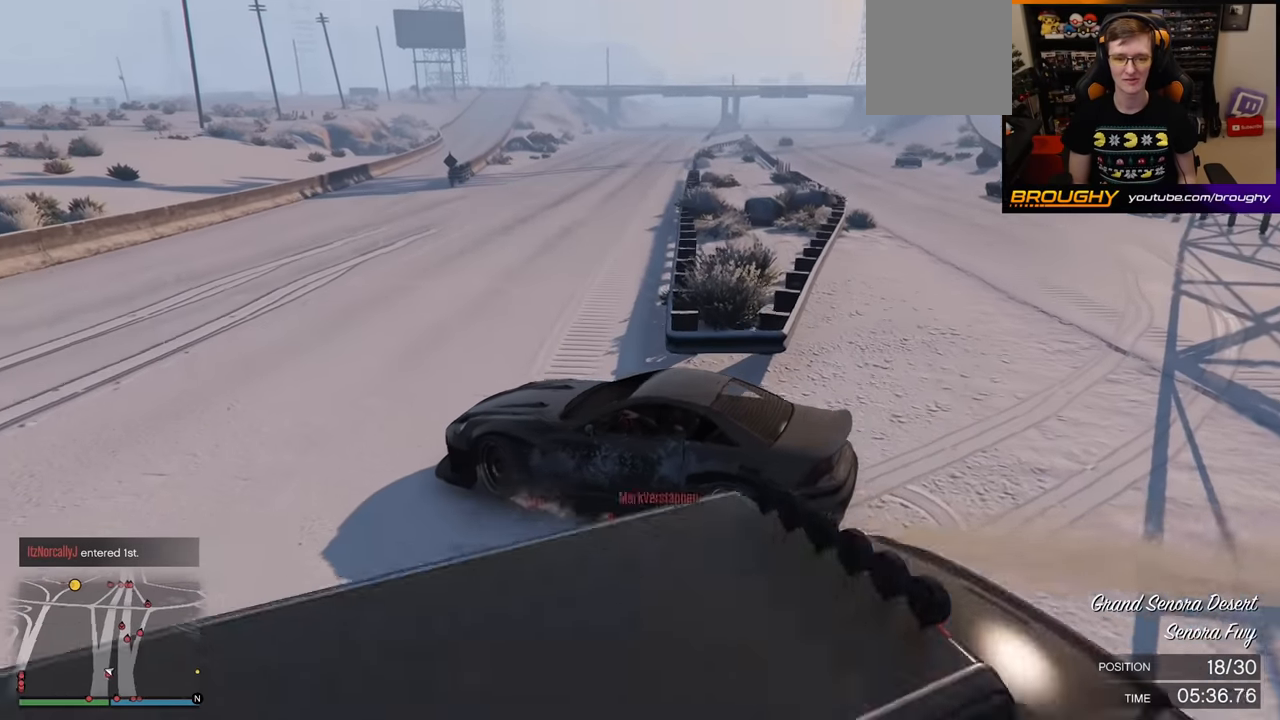
{"buttons": ["R2"], "left_stick": "center", "right_stick": "down", "events": [[450, "left_stick", "center"]]}